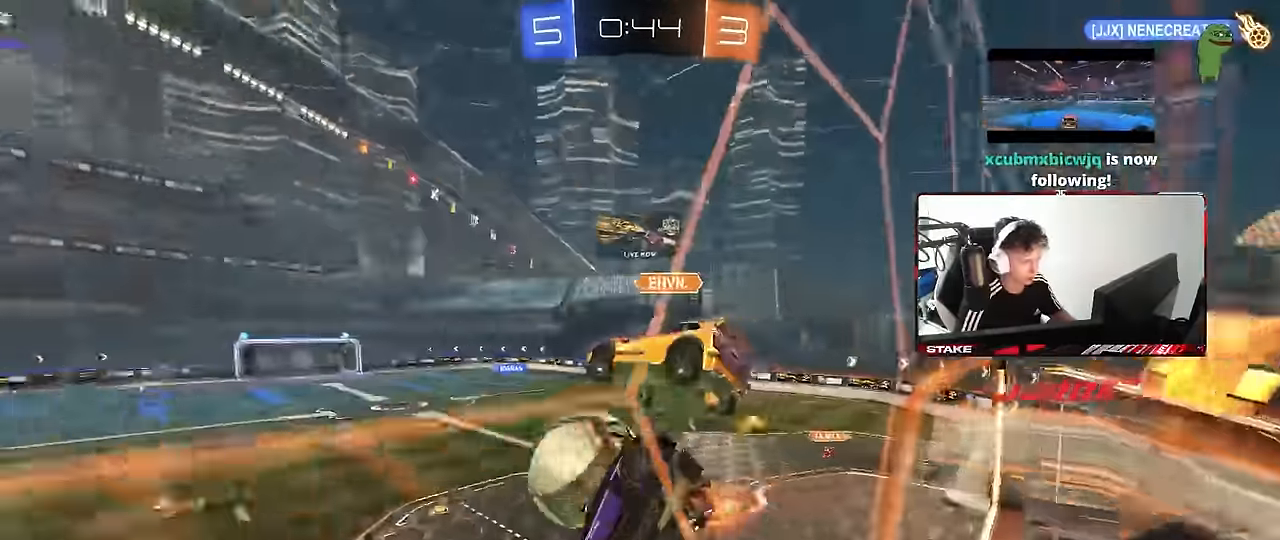
Gameplay with keyboard and mouse; each line is a JSON object with the keys and mouse buttons held at the frame after it. "events" lists presses ("down") and releases ("up") of "1", "2", "3", "4", "5", "a", "alt", "c", "caps_lock", "ctrl", "d", "e", "f", "g", "q", "r", "s", "shift", "space", "t", "tab", "v", "w", "x", "z", "mouse_left", "mouse_wheel" and "mouse_right" between this image and that frame as [ms after this image, input, new state], when the widget could be followed in between. "mouse_left", "mouse_wheel", "mouse_right" = the "left", "wheel", "right" buttons of the "mouse" list. No other keys are recorded. "wheel" means that the mouse wheel is clicked or scrolled. Mouse movement is not recorded.
{"keys": ["a", "shift"], "mouse": ["left"], "events": [[116, "mouse_left", "up"], [116, "w", "up"], [166, "d", "down"], [166, "s", "down"], [266, "d", "up"], [266, "mouse_right", "down"], [450, "a", "down"], [500, "mouse_left", "down"], [500, "mouse_right", "up"], [500, "s", "up"], [500, "shift", "down"]]}
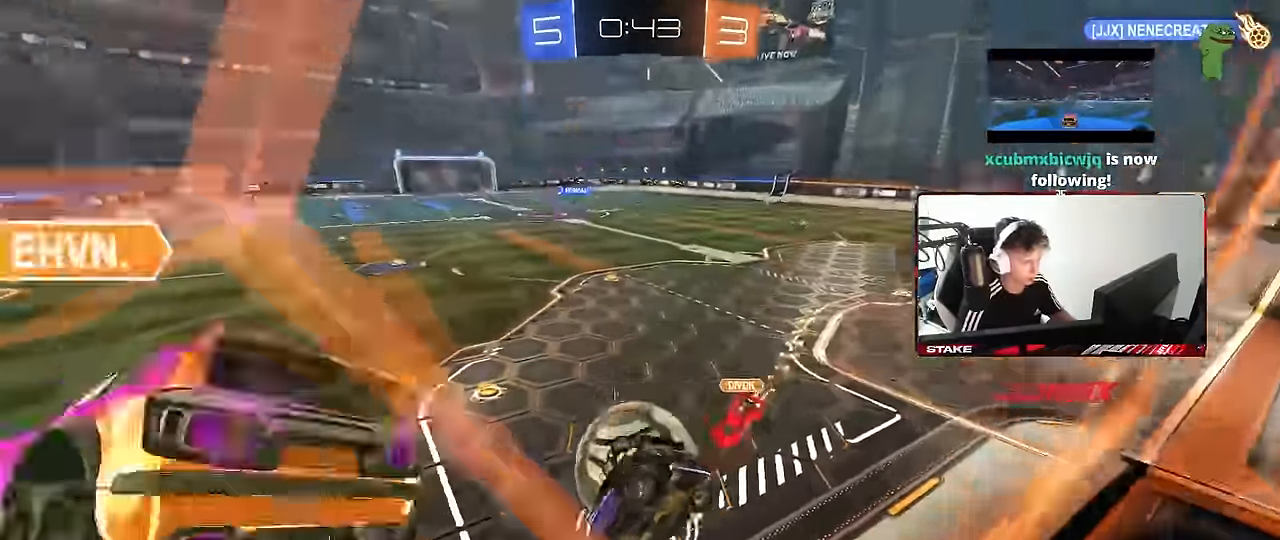
{"keys": ["d", "shift"], "mouse": [], "events": [[50, "a", "up"], [50, "d", "down"], [83, "mouse_right", "down"], [83, "w", "down"], [183, "s", "down"], [183, "w", "up"], [283, "mouse_left", "up"], [333, "mouse_right", "up"], [416, "s", "up"]]}
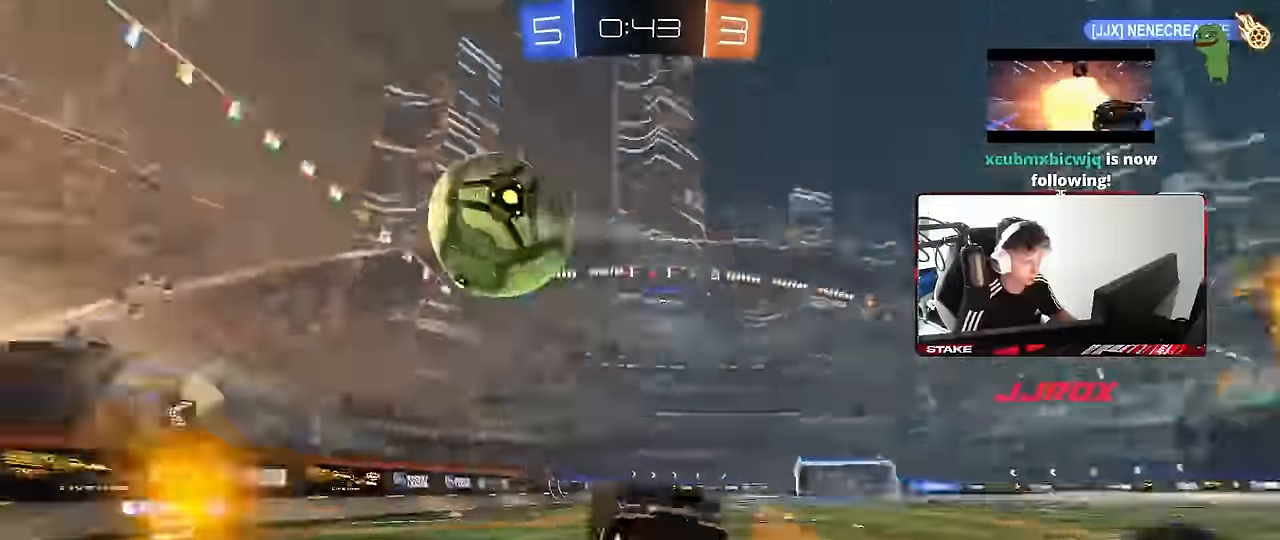
{"keys": ["a", "d", "s", "shift"], "mouse": ["left"], "events": [[100, "mouse_left", "down"], [100, "s", "down"], [100, "shift", "up"], [250, "shift", "down"], [483, "a", "down"]]}
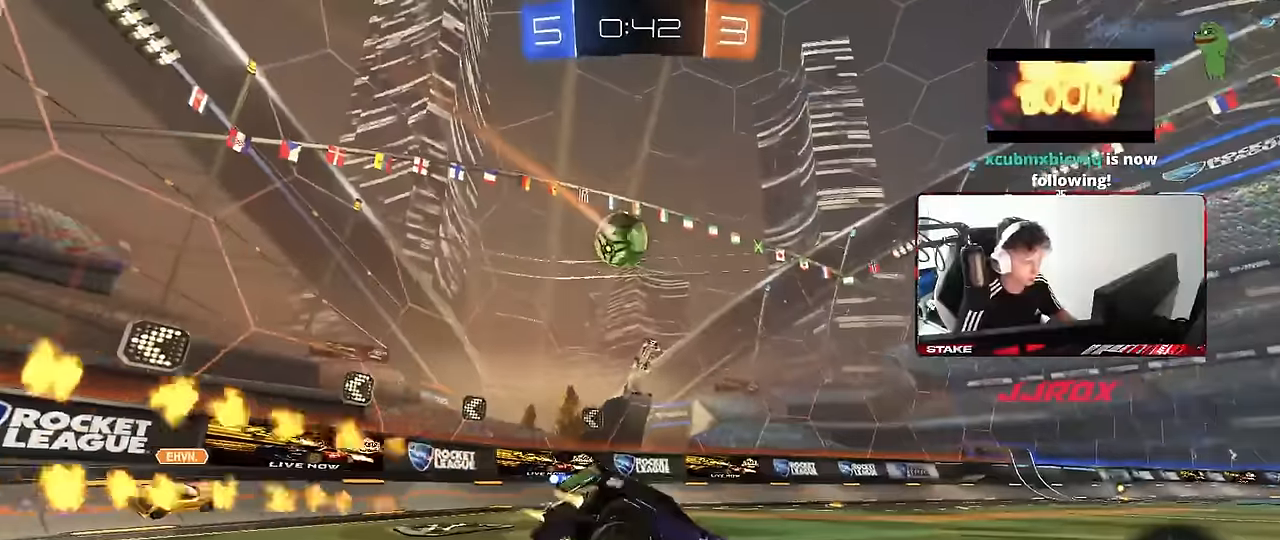
{"keys": ["a", "s", "shift", "space"], "mouse": ["left", "right"], "events": [[33, "d", "up"], [33, "s", "up"], [83, "shift", "up"], [116, "a", "up"], [166, "d", "down"], [216, "w", "down"], [266, "mouse_right", "down"], [266, "shift", "down"], [316, "a", "down"], [316, "d", "up"], [366, "mouse_right", "up"], [400, "mouse_right", "down"], [450, "w", "up"], [500, "s", "down"], [500, "space", "down"]]}
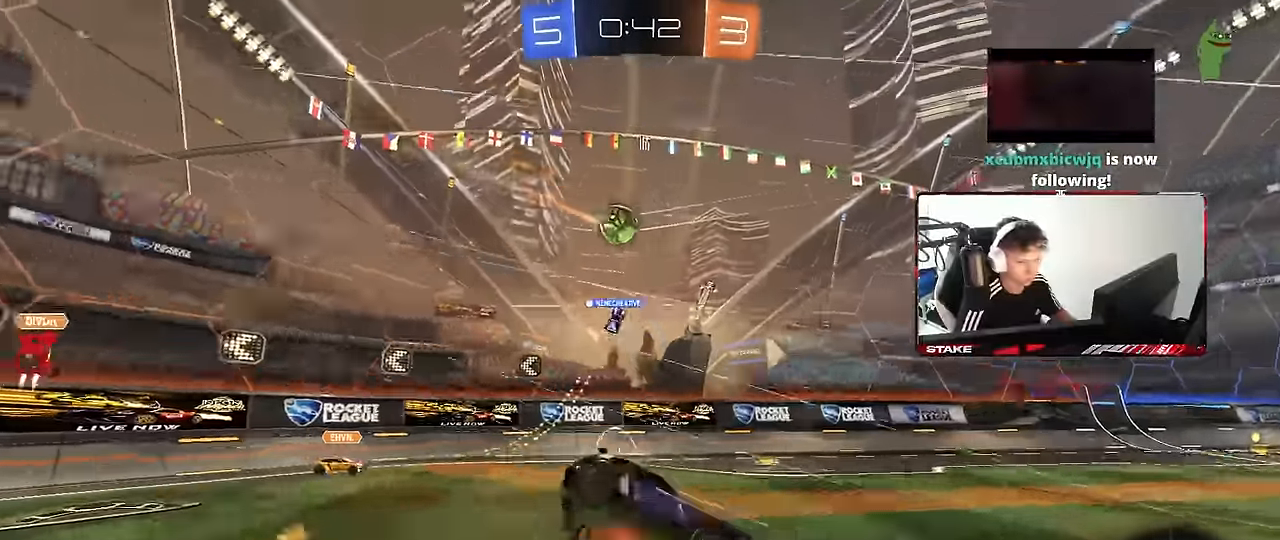
{"keys": ["a", "s", "shift"], "mouse": [], "events": [[83, "mouse_right", "up"], [183, "mouse_left", "up"], [183, "space", "up"], [333, "s", "up"], [416, "s", "down"]]}
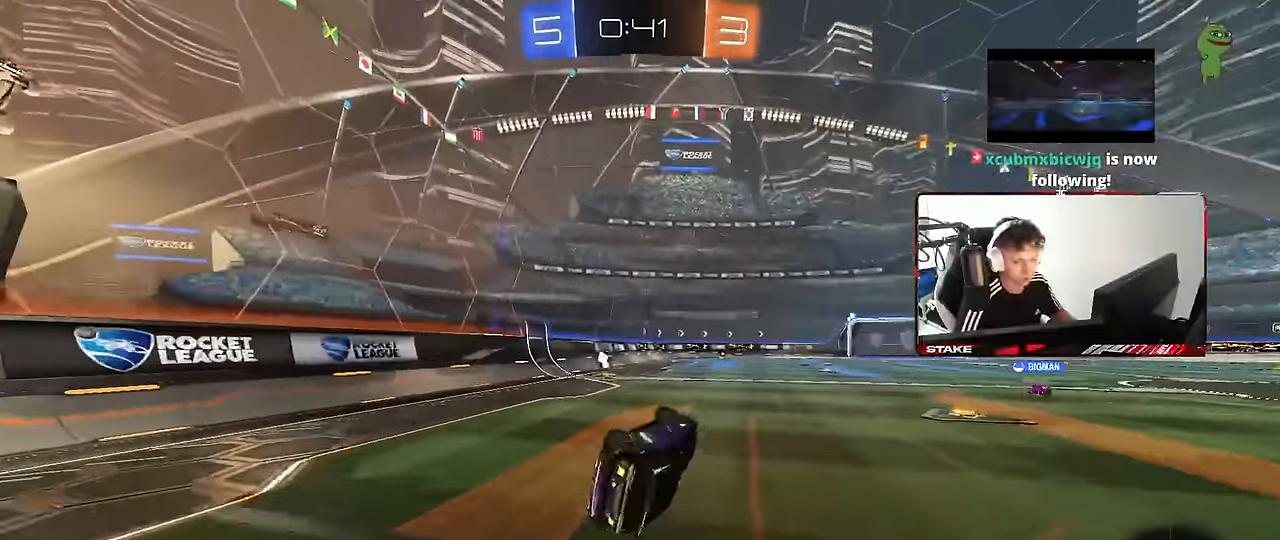
{"keys": ["a", "w"], "mouse": [], "events": [[150, "s", "up"], [150, "shift", "up"], [300, "a", "up"], [333, "space", "down"], [433, "a", "down"], [433, "w", "down"], [483, "space", "up"]]}
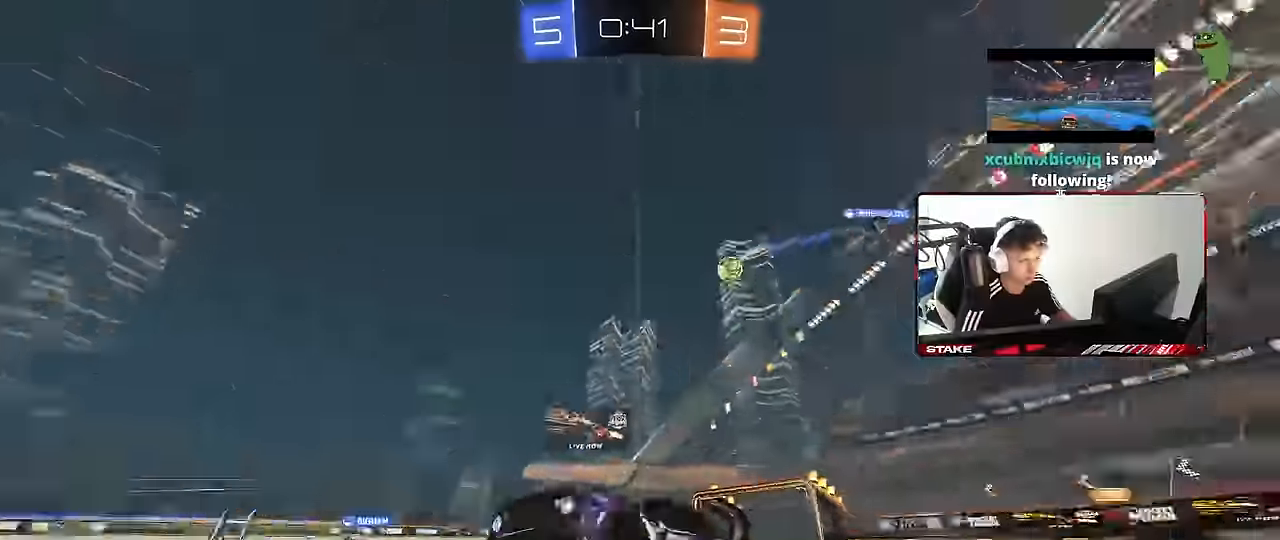
{"keys": ["d", "w"], "mouse": ["left"], "events": [[33, "mouse_left", "down"], [83, "a", "up"], [216, "mouse_left", "up"], [316, "d", "down"], [350, "mouse_left", "down"], [350, "shift", "down"], [450, "shift", "up"]]}
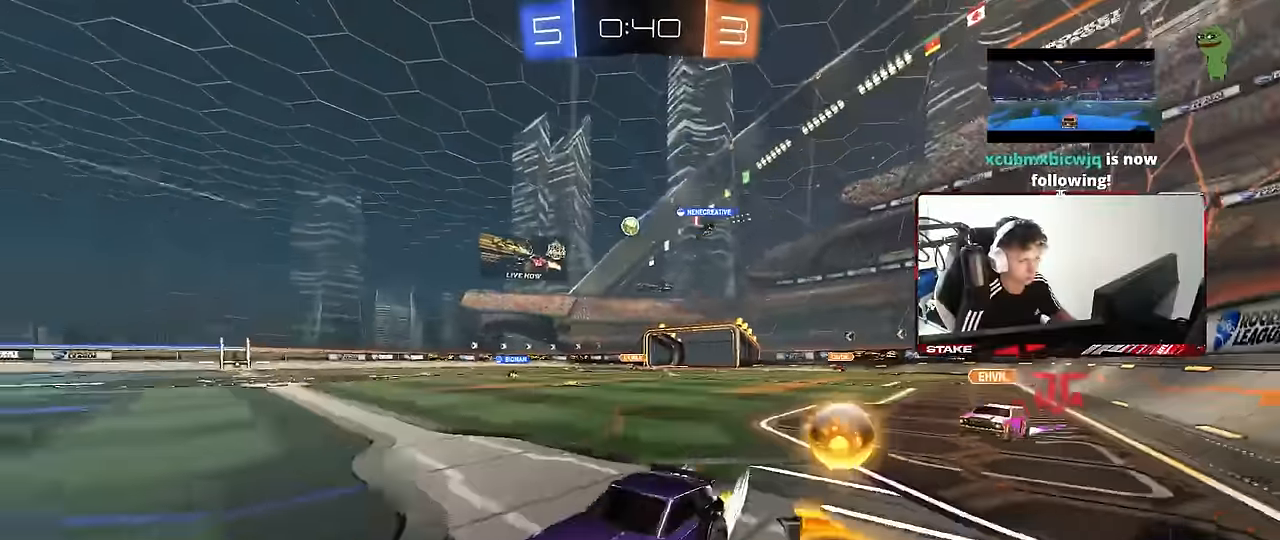
{"keys": ["d", "w"], "mouse": ["left"], "events": []}
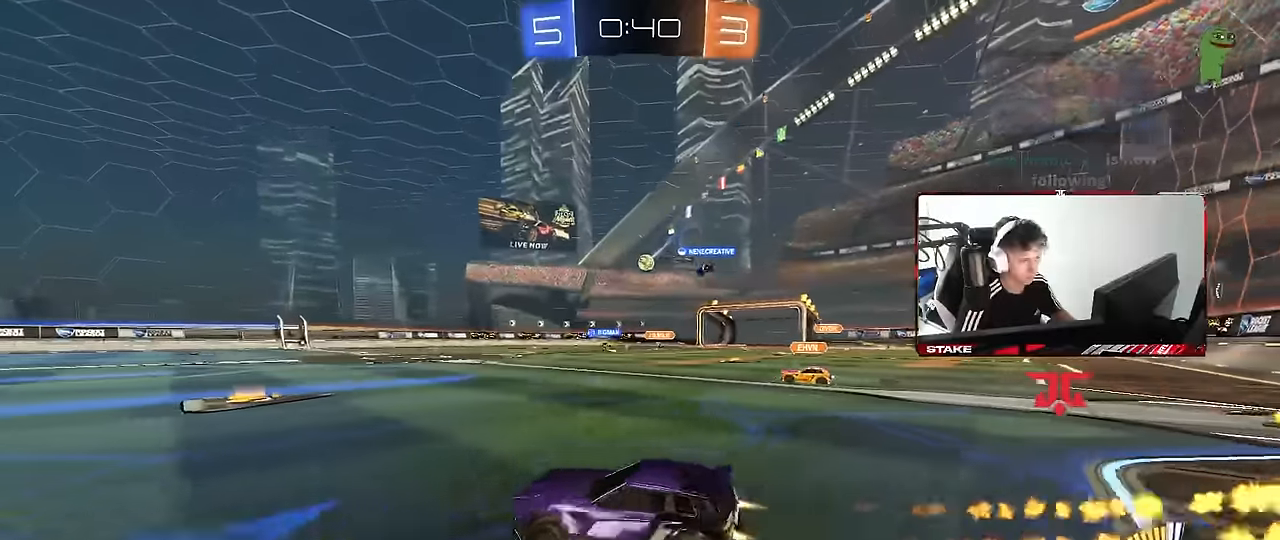
{"keys": ["d", "w"], "mouse": [], "events": [[66, "d", "up"], [66, "mouse_left", "up"], [300, "d", "down"], [300, "mouse_left", "down"], [483, "mouse_left", "up"]]}
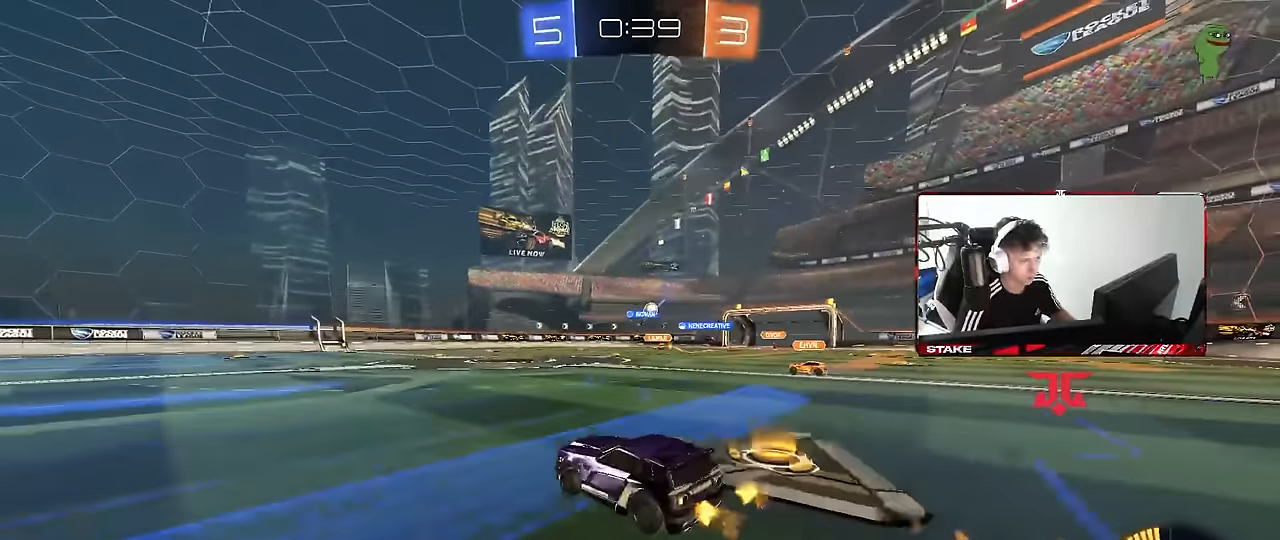
{"keys": ["a", "w"], "mouse": [], "events": [[33, "d", "up"], [450, "a", "down"]]}
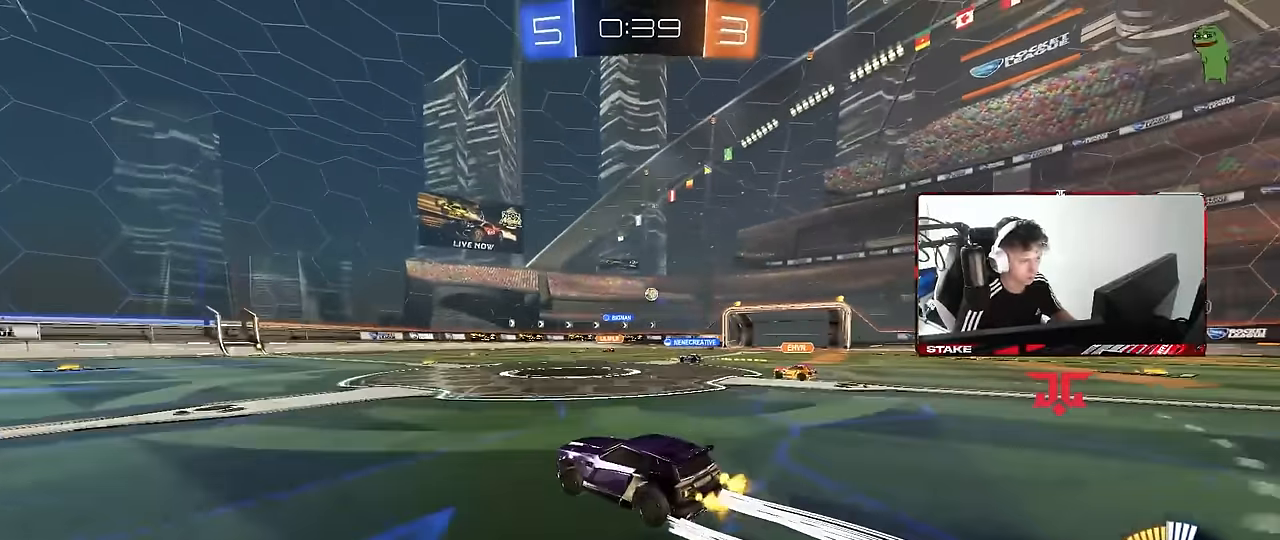
{"keys": ["w"], "mouse": [], "events": [[50, "a", "up"], [100, "d", "down"], [233, "d", "up"]]}
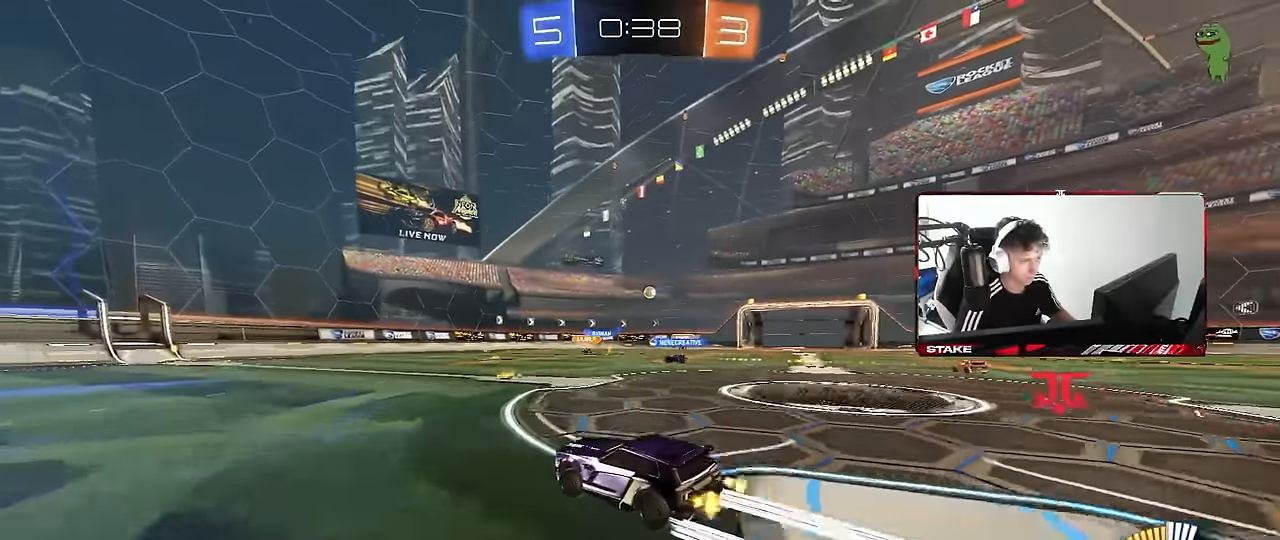
{"keys": [], "mouse": [], "events": [[383, "a", "down"], [483, "a", "up"], [483, "w", "up"]]}
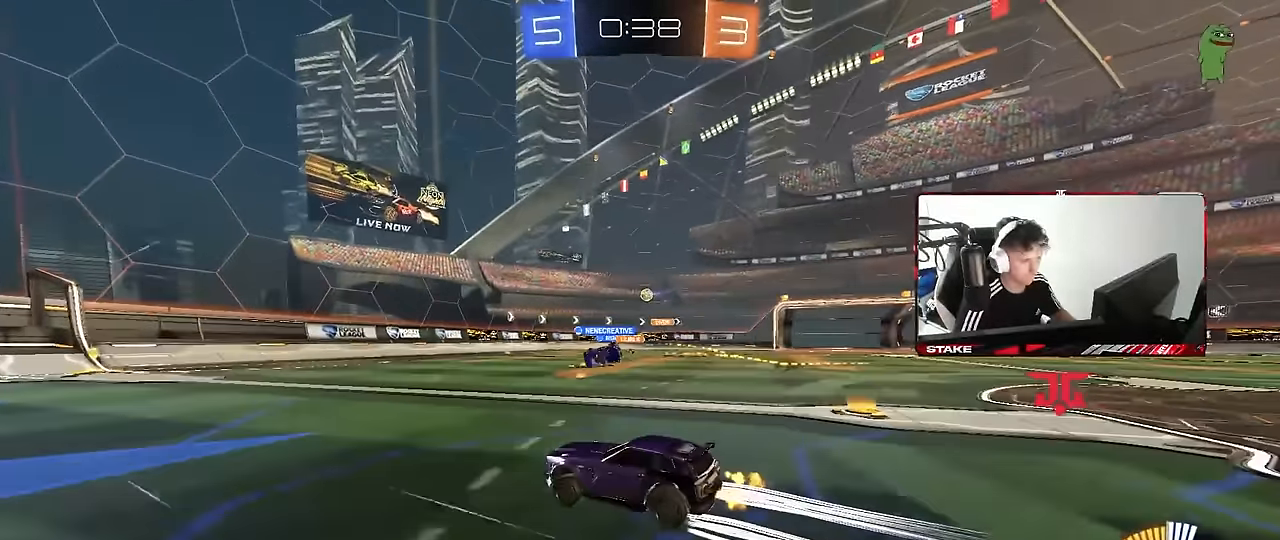
{"keys": ["d", "w"], "mouse": [], "events": [[66, "d", "down"], [66, "s", "down"], [266, "s", "up"], [316, "d", "up"], [450, "w", "down"], [500, "d", "down"]]}
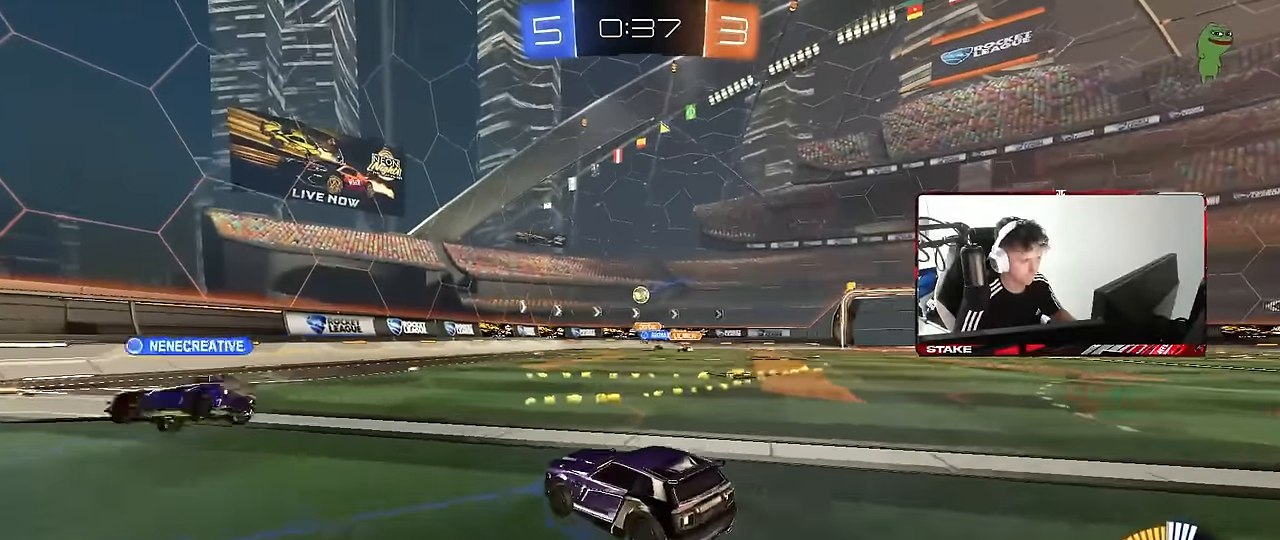
{"keys": ["a", "w"], "mouse": [], "events": [[100, "d", "up"], [283, "a", "down"]]}
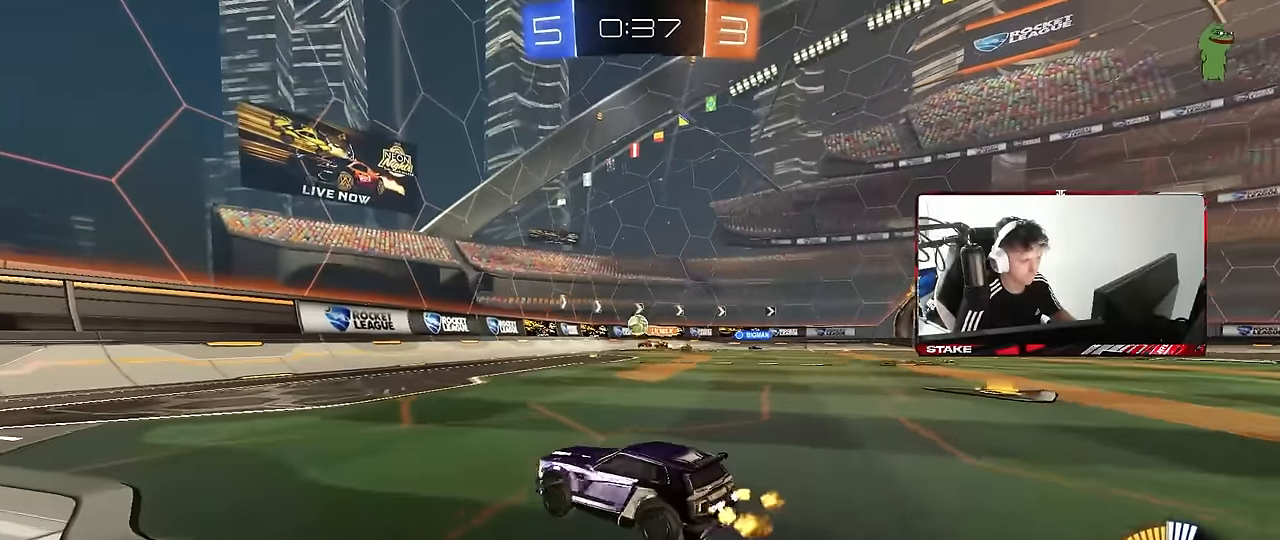
{"keys": ["a", "shift", "w"], "mouse": [], "events": [[16, "a", "up"], [300, "a", "down"], [333, "shift", "down"]]}
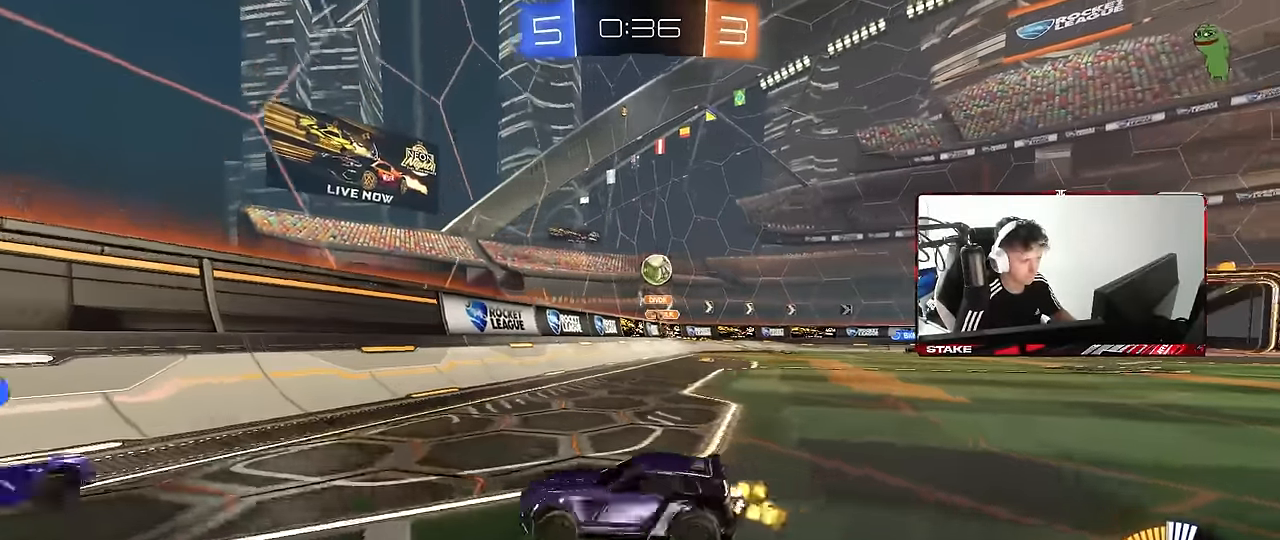
{"keys": ["a", "w"], "mouse": [], "events": [[33, "shift", "up"]]}
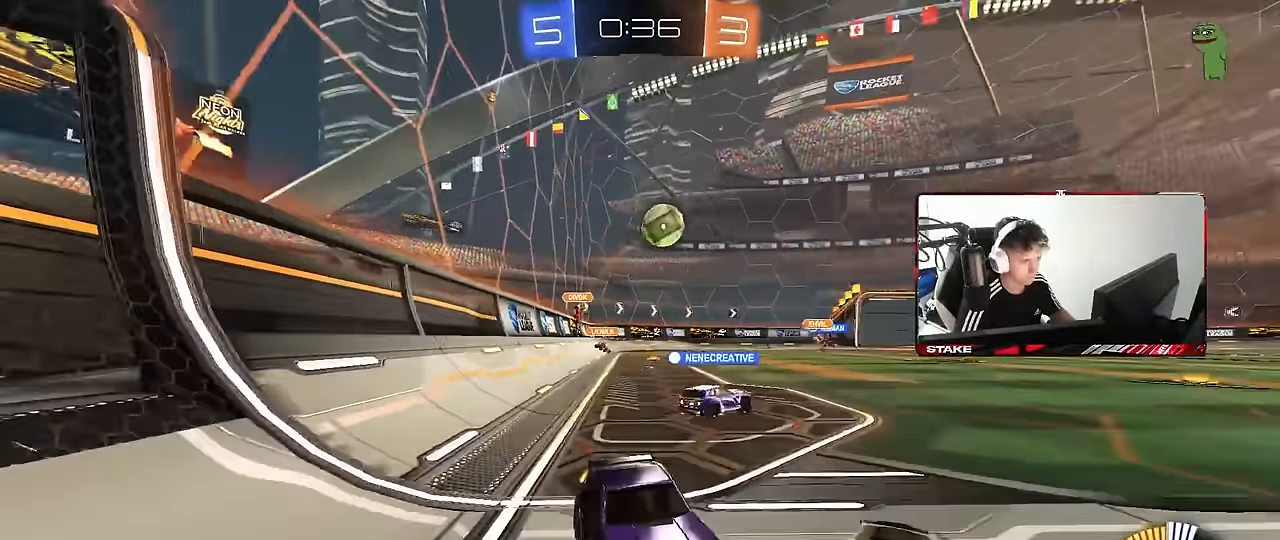
{"keys": ["a", "w"], "mouse": ["left"], "events": [[83, "a", "up"], [233, "a", "down"], [416, "mouse_left", "down"]]}
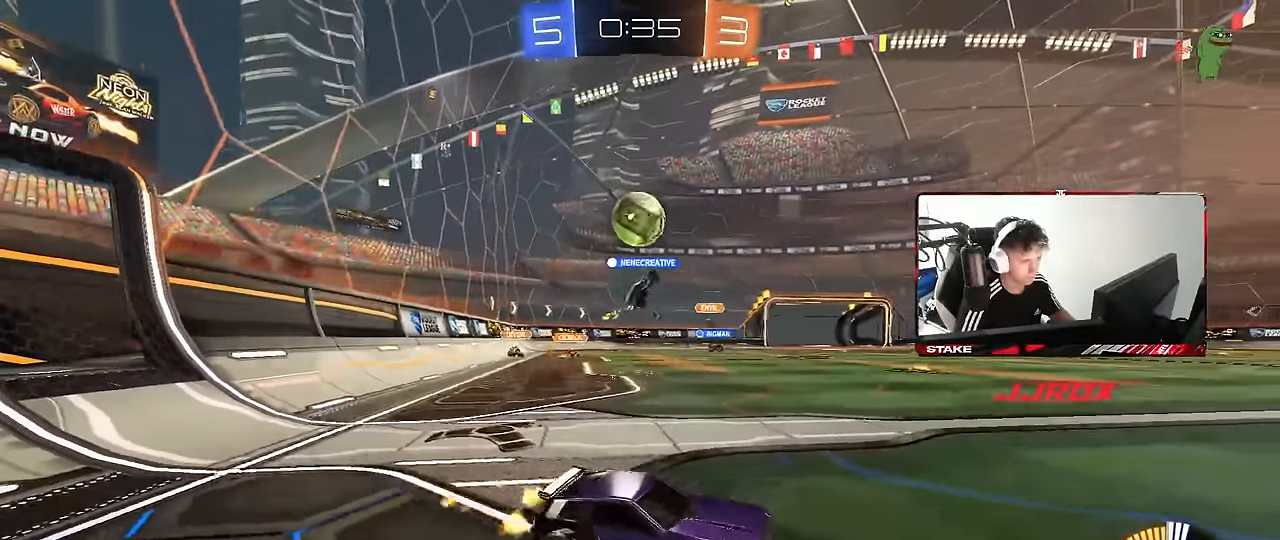
{"keys": ["d", "shift", "w"], "mouse": [], "events": [[66, "a", "up"], [100, "mouse_left", "up"], [150, "a", "down"], [250, "a", "up"], [300, "d", "down"], [300, "w", "up"], [383, "shift", "down"], [483, "w", "down"]]}
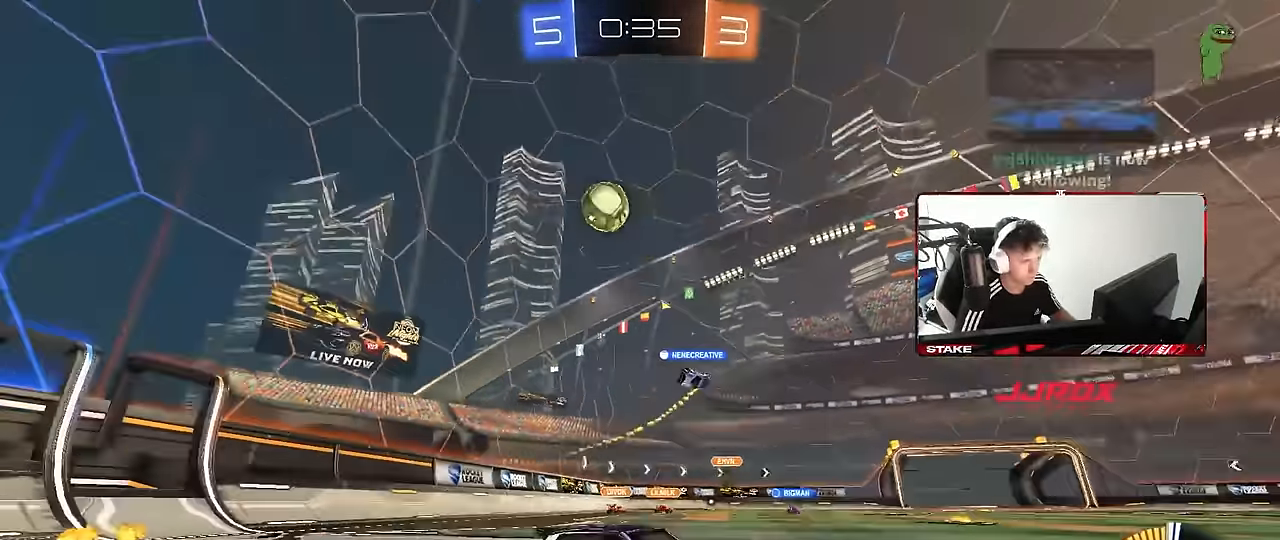
{"keys": ["w"], "mouse": [], "events": [[33, "shift", "up"], [500, "d", "up"]]}
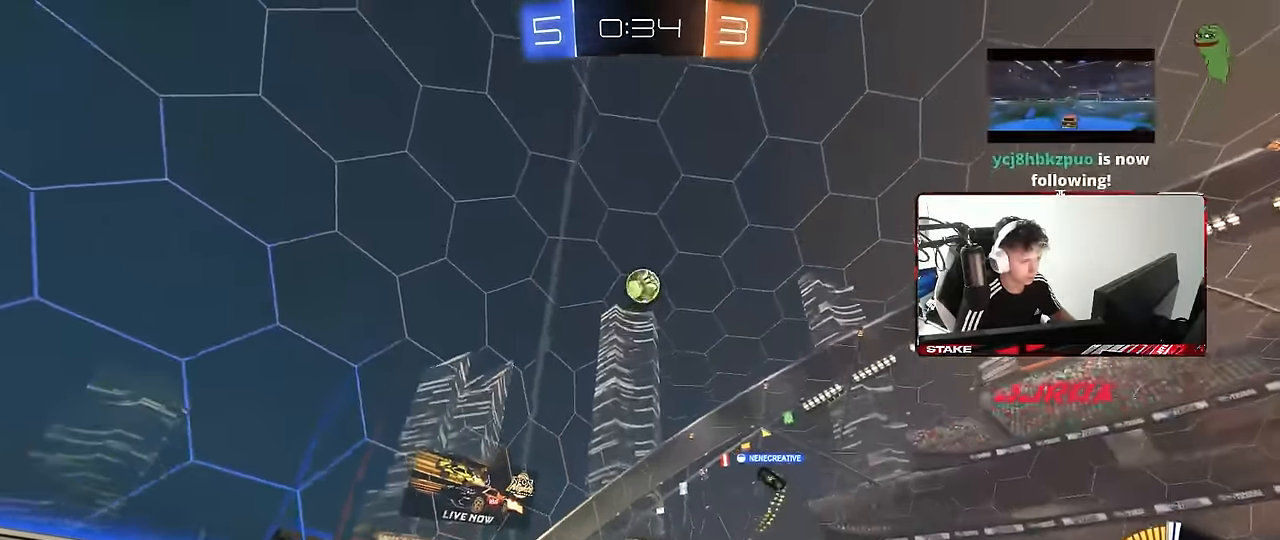
{"keys": ["w"], "mouse": [], "events": [[366, "d", "down"], [466, "d", "up"]]}
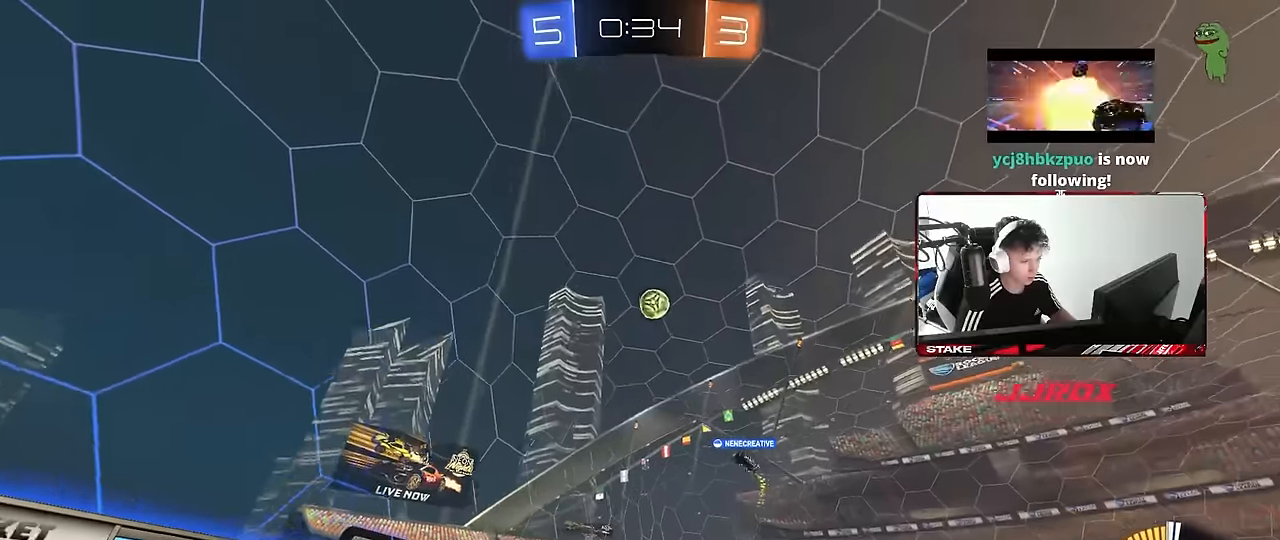
{"keys": ["d", "w"], "mouse": [], "events": [[100, "d", "down"], [200, "shift", "down"], [350, "shift", "up"]]}
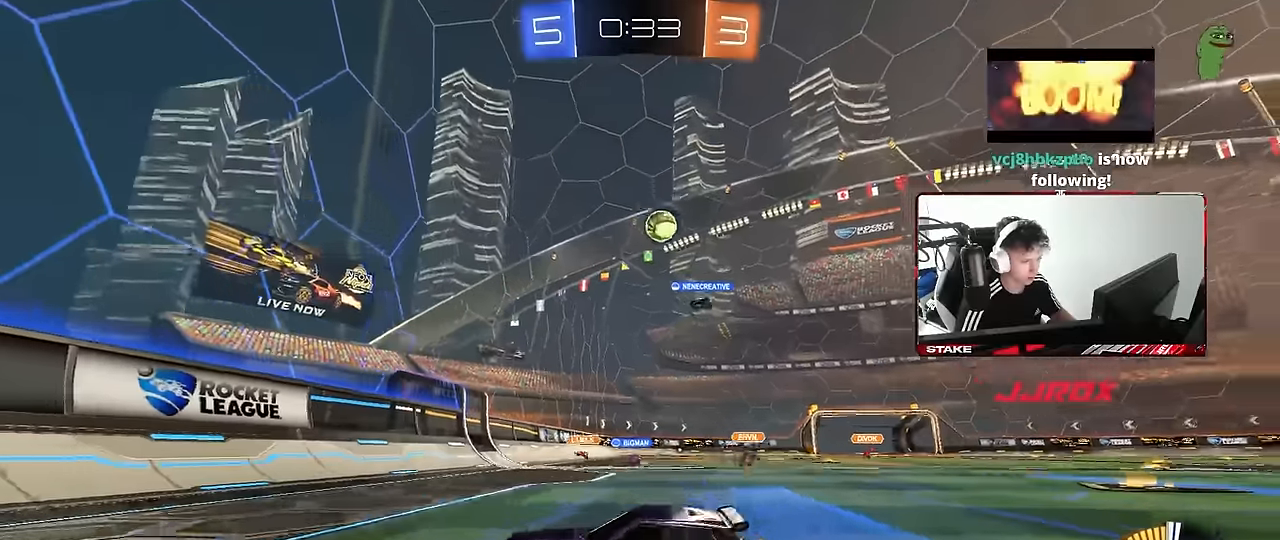
{"keys": ["d", "w"], "mouse": ["left"], "events": [[116, "d", "up"], [266, "d", "down"], [350, "shift", "down"], [450, "mouse_left", "down"], [450, "shift", "up"]]}
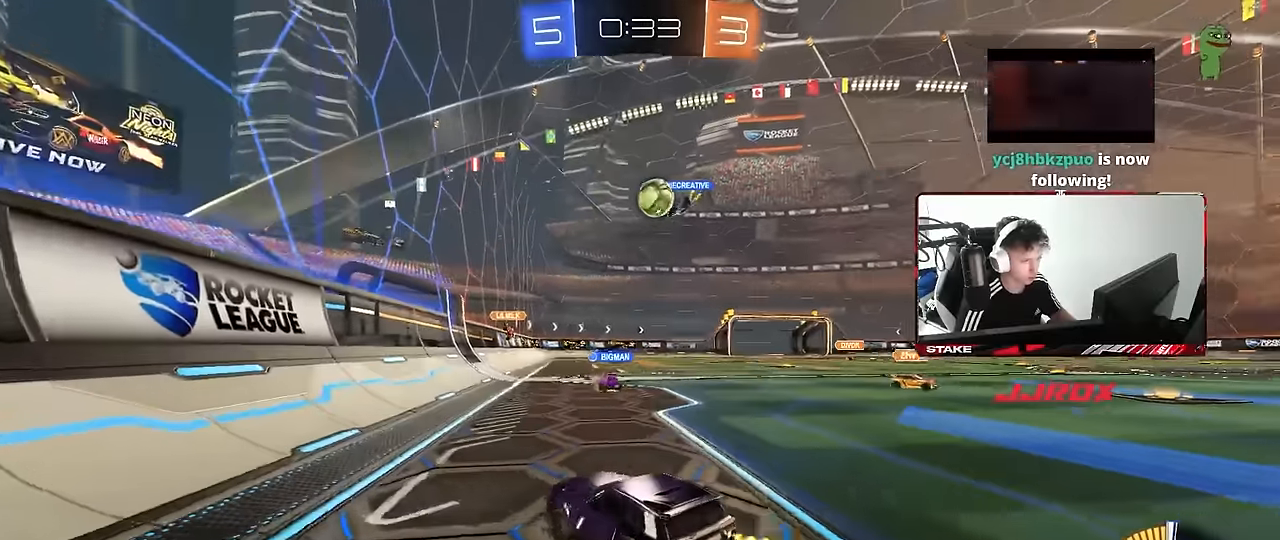
{"keys": ["d", "w"], "mouse": ["left"], "events": [[133, "a", "down"], [133, "d", "up"], [283, "a", "up"], [383, "d", "down"]]}
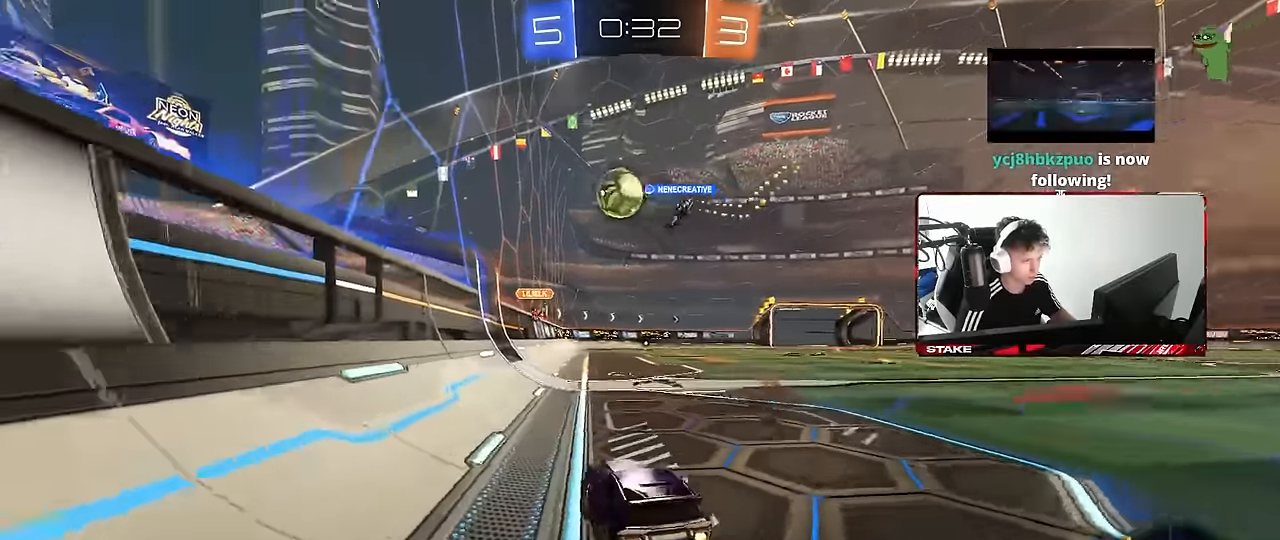
{"keys": [], "mouse": [], "events": [[66, "w", "up"], [100, "mouse_left", "up"], [300, "d", "up"]]}
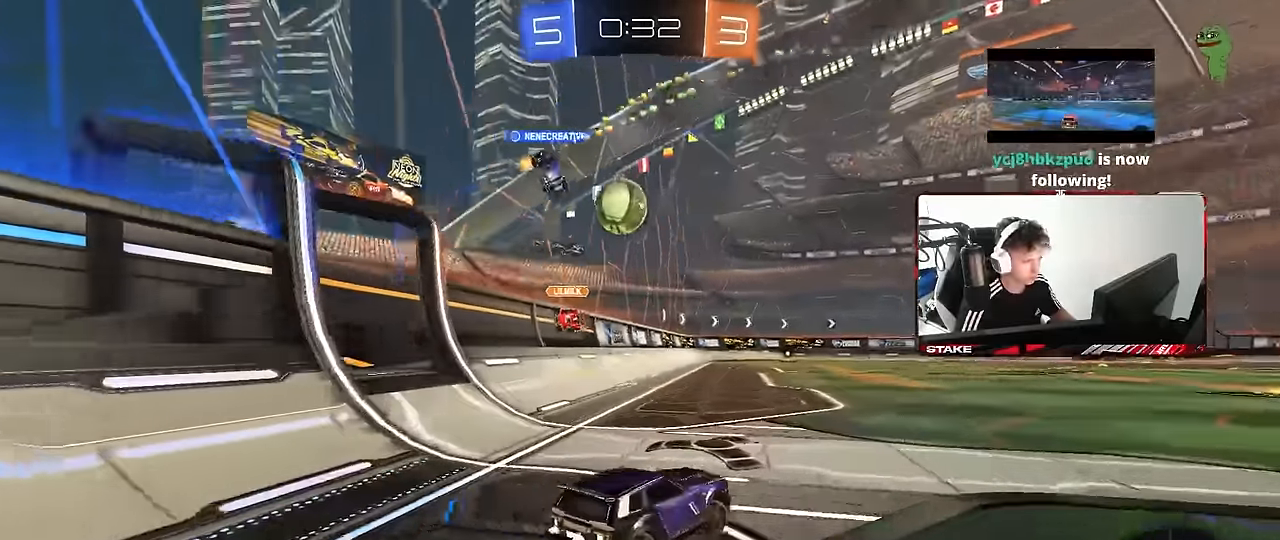
{"keys": ["w"], "mouse": ["left"], "events": [[33, "a", "down"], [33, "w", "down"], [116, "mouse_left", "down"], [216, "a", "up"]]}
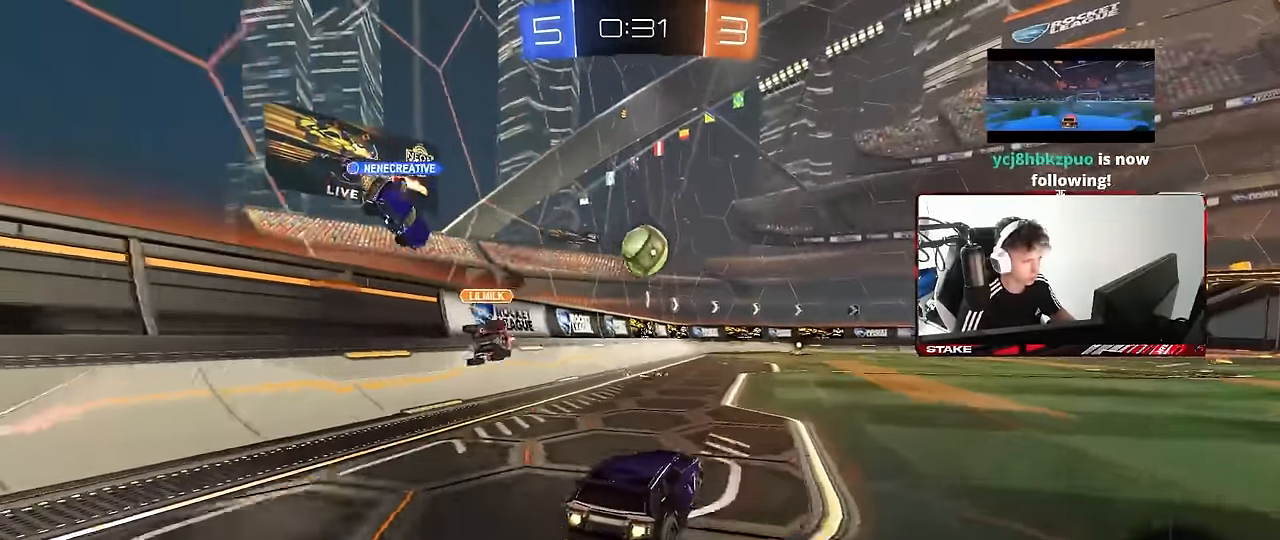
{"keys": ["w"], "mouse": ["left"], "events": [[366, "a", "down"], [466, "a", "up"]]}
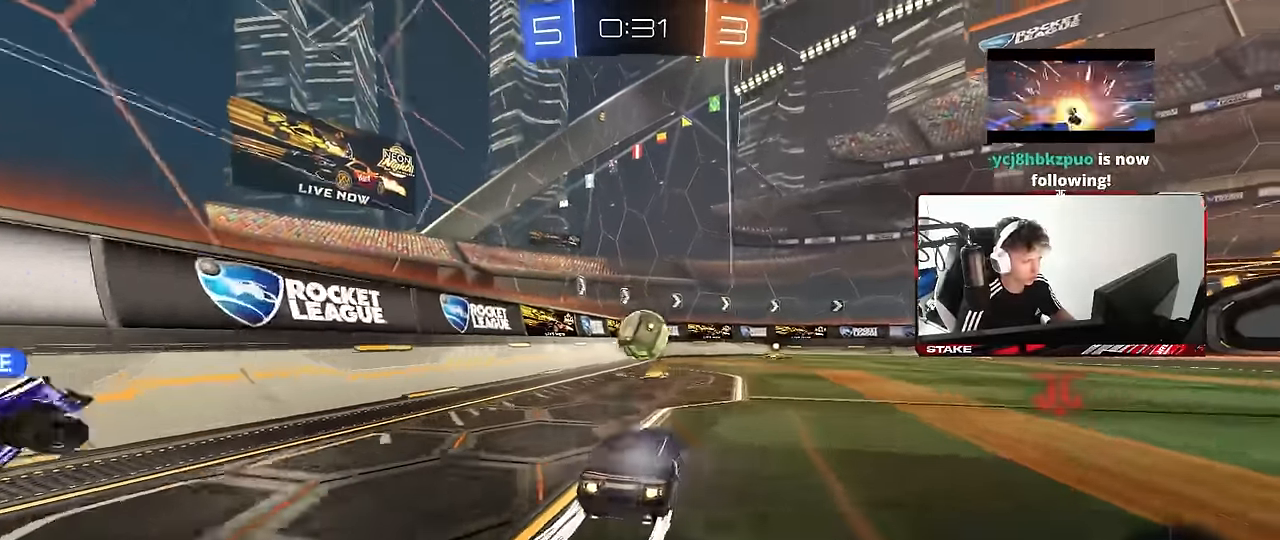
{"keys": ["d", "s"], "mouse": ["right"], "events": [[66, "d", "down"], [100, "d", "up"], [100, "mouse_left", "up"], [350, "w", "up"], [383, "a", "down"], [383, "mouse_right", "down"], [483, "a", "up"], [483, "d", "down"], [483, "s", "down"]]}
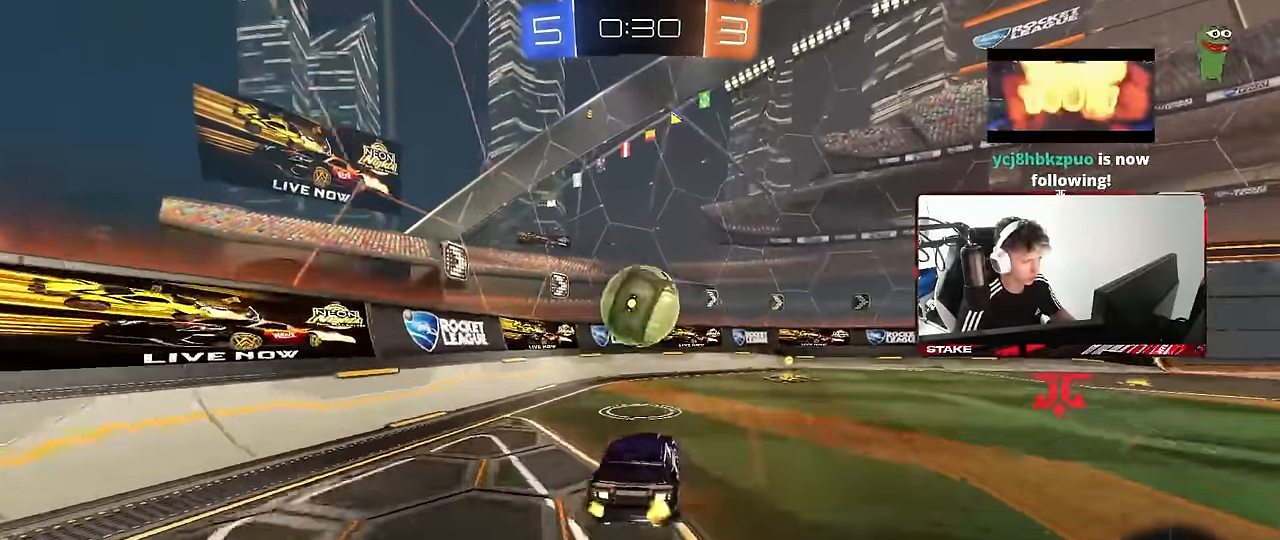
{"keys": ["d"], "mouse": ["left"], "events": [[83, "d", "up"], [83, "shift", "down"], [116, "d", "down"], [116, "mouse_right", "up"], [116, "s", "up"], [216, "s", "down"], [316, "d", "up"], [316, "mouse_left", "down"], [316, "s", "up"], [316, "shift", "up"], [450, "d", "down"]]}
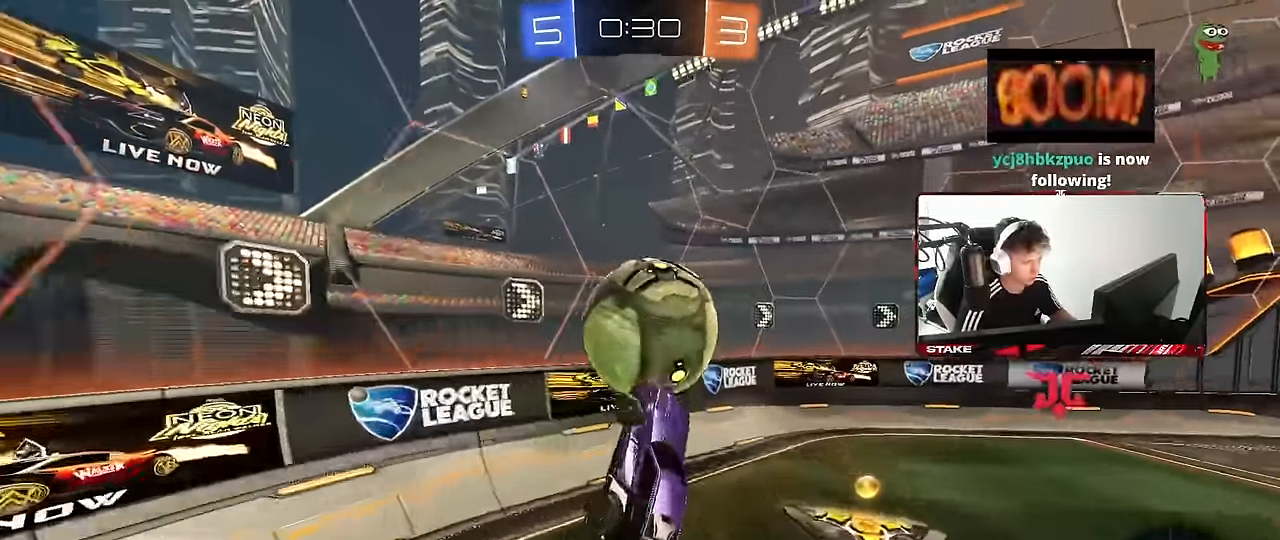
{"keys": ["d", "s", "shift"], "mouse": [], "events": [[183, "w", "down"], [233, "mouse_right", "down"], [283, "shift", "down"], [366, "s", "down"], [366, "w", "up"], [466, "mouse_left", "up"], [466, "mouse_right", "up"]]}
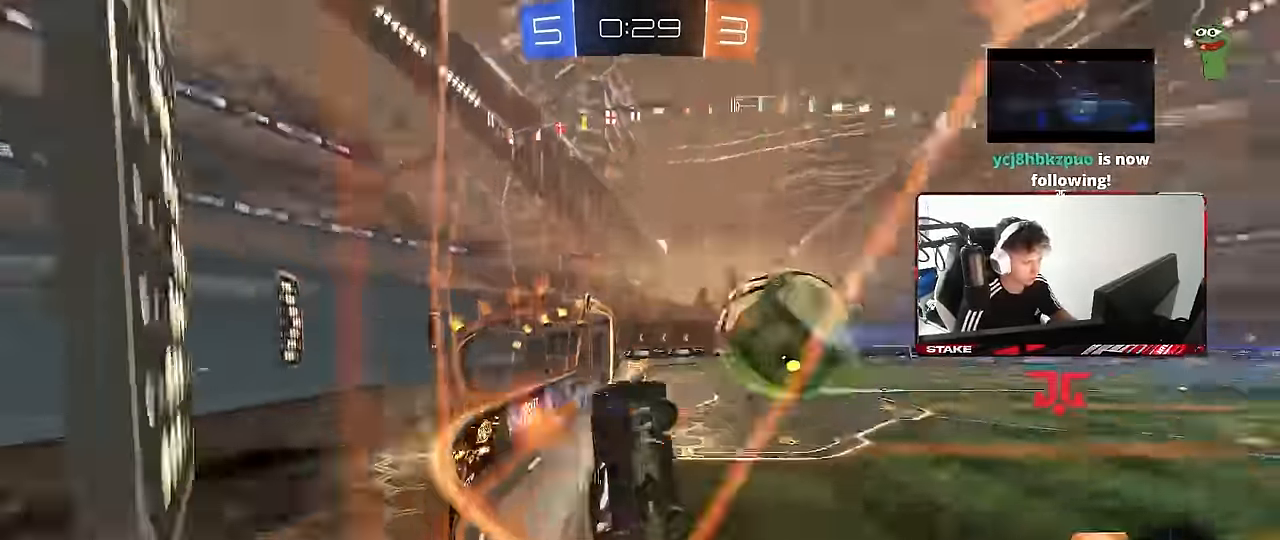
{"keys": ["d", "w"], "mouse": [], "events": [[150, "s", "up"], [300, "w", "down"], [333, "shift", "up"]]}